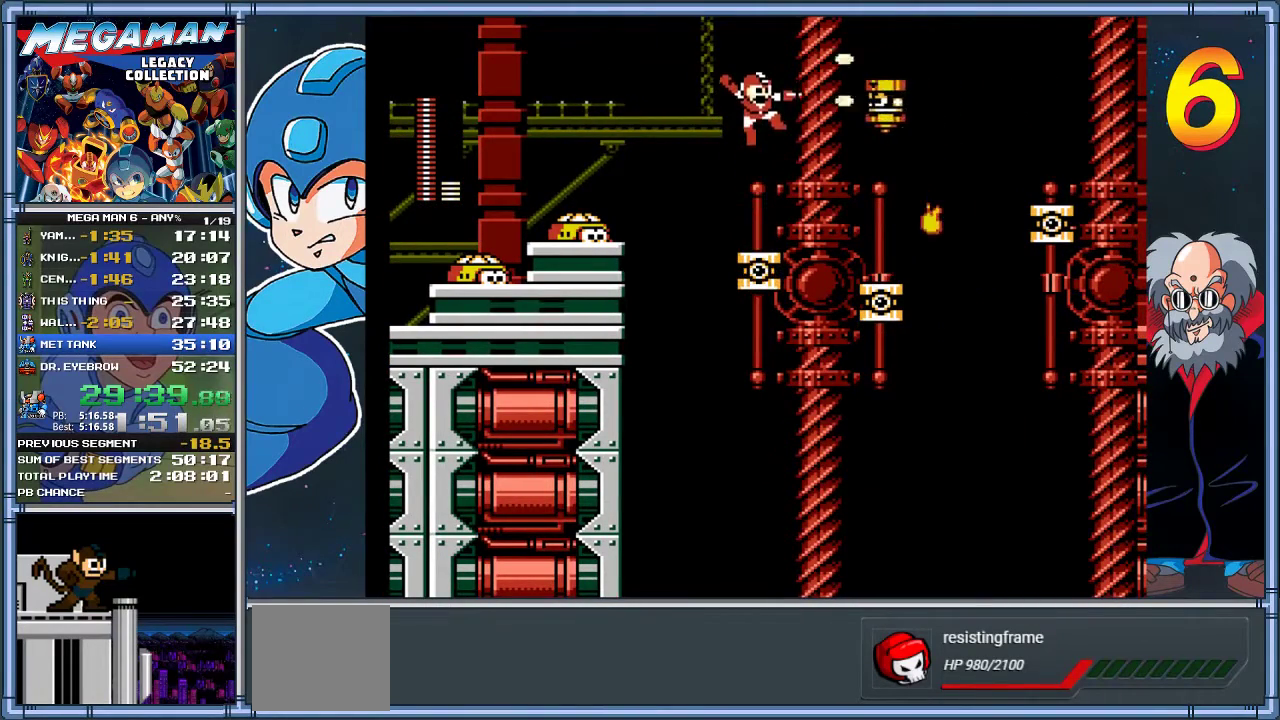
Gameplay with a controller (Xbox layout); each line is a JSON object with the inputs held at the frame after it. "events" lists button and stick changes between this image and that frame as [ms after this image, input, new state], when the widget could be followed in between. Not read: R3 right_stick.
{"buttons": ["A"], "left_stick": "center", "events": [[183, "X", "up"], [417, "A", "down"]]}
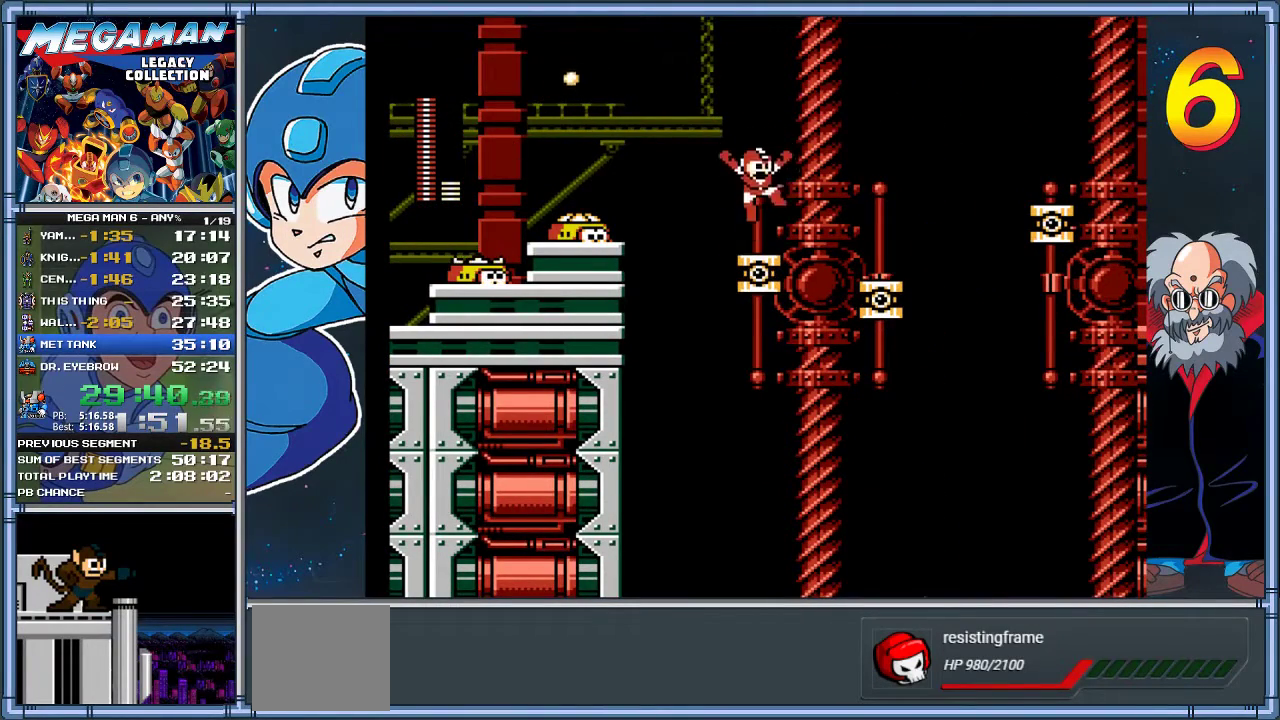
{"buttons": ["DPAD_RIGHT"], "left_stick": "right", "events": [[17, "DPAD_RIGHT", "down"], [17, "left_stick", "right"], [217, "A", "up"]]}
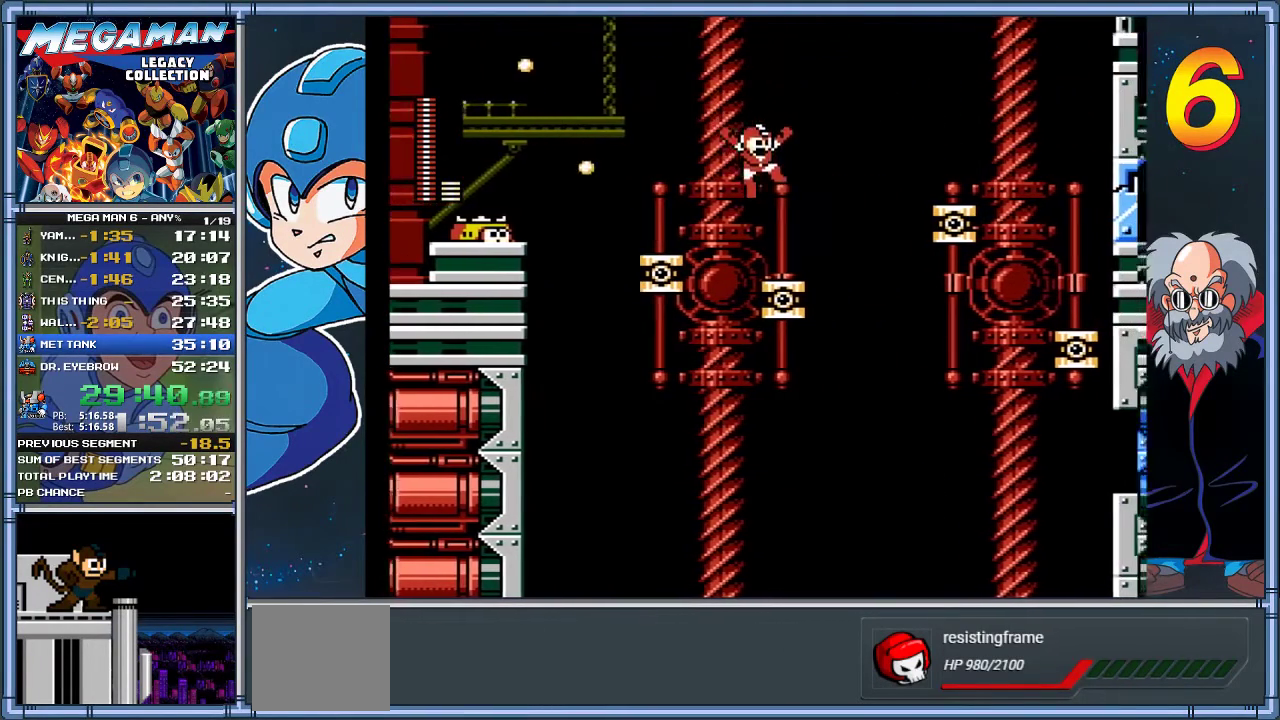
{"buttons": ["A", "DPAD_RIGHT"], "left_stick": "right", "events": [[183, "DPAD_RIGHT", "up"], [183, "left_stick", "center"], [267, "A", "down"], [300, "DPAD_RIGHT", "down"], [300, "left_stick", "right"]]}
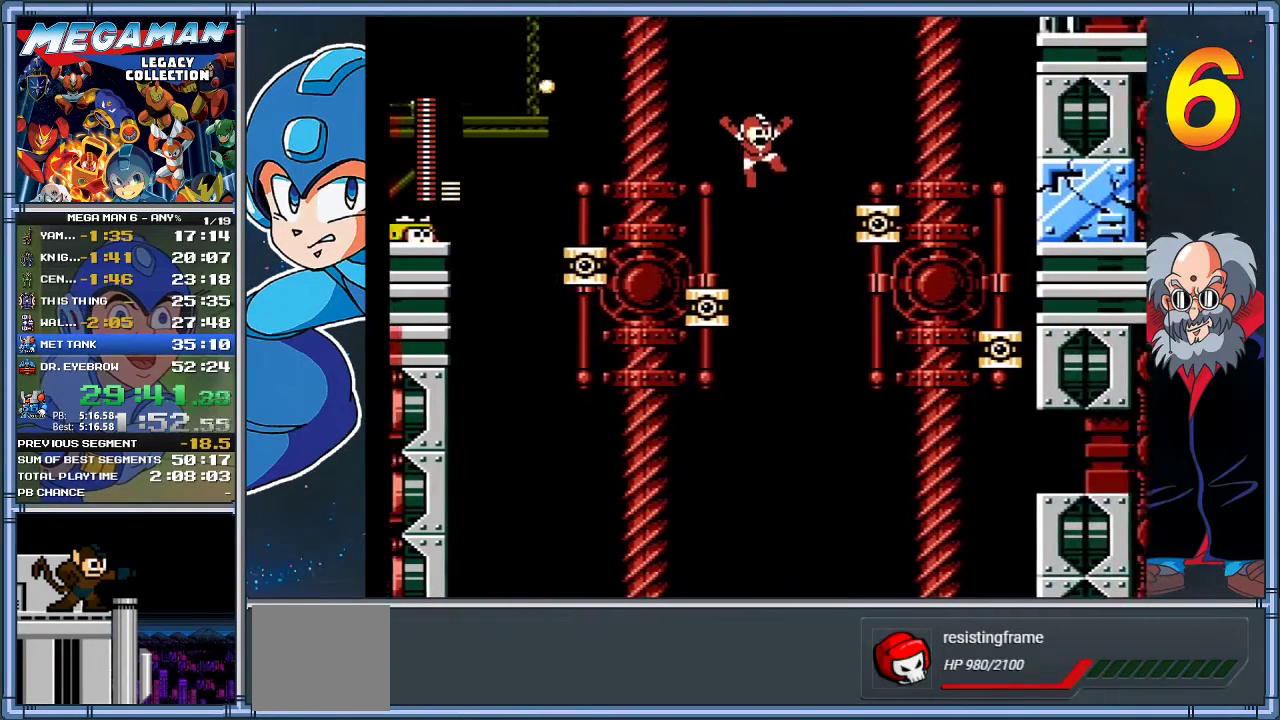
{"buttons": ["DPAD_RIGHT"], "left_stick": "right", "events": [[400, "A", "up"]]}
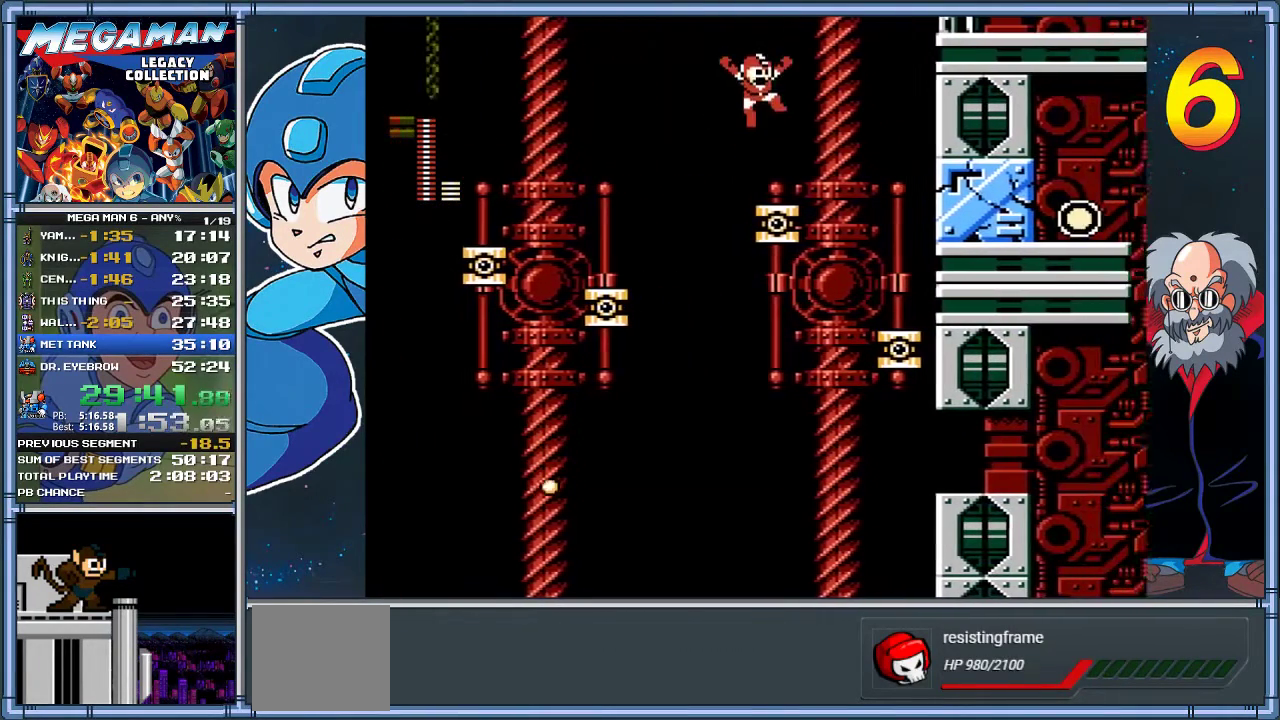
{"buttons": [], "left_stick": "center", "events": [[100, "DPAD_RIGHT", "up"], [100, "left_stick", "center"]]}
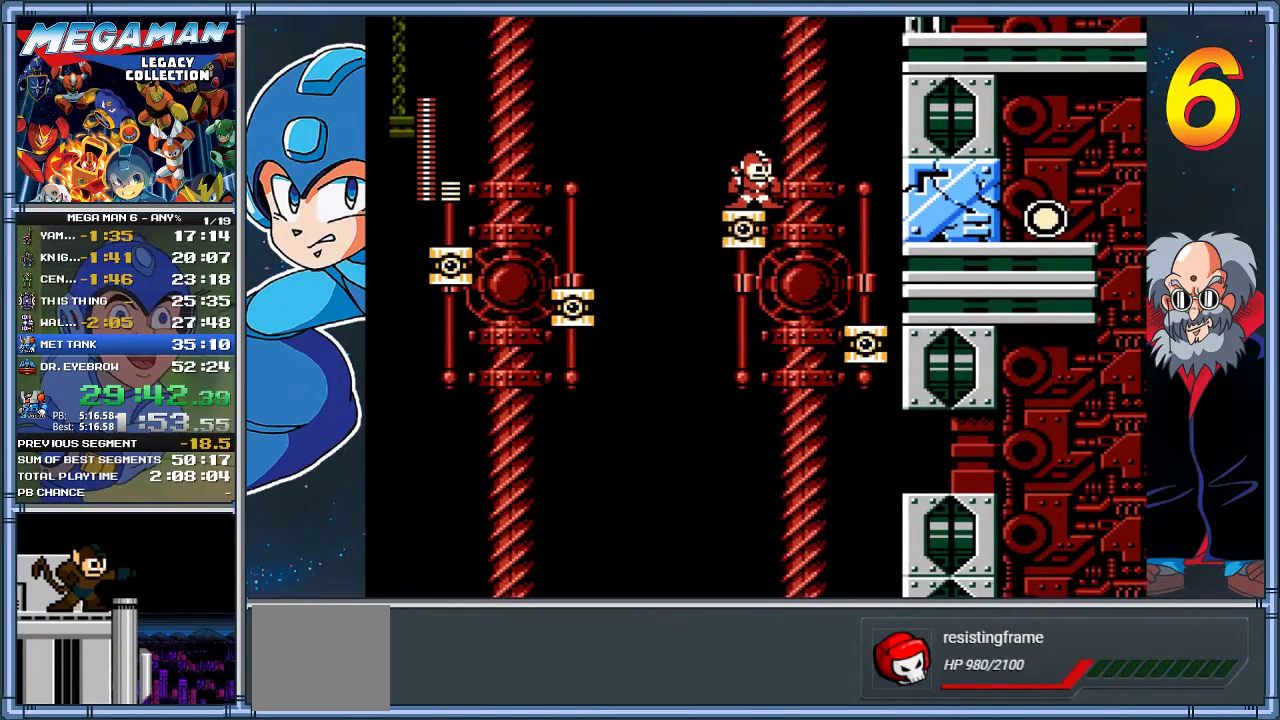
{"buttons": [], "left_stick": "center", "events": []}
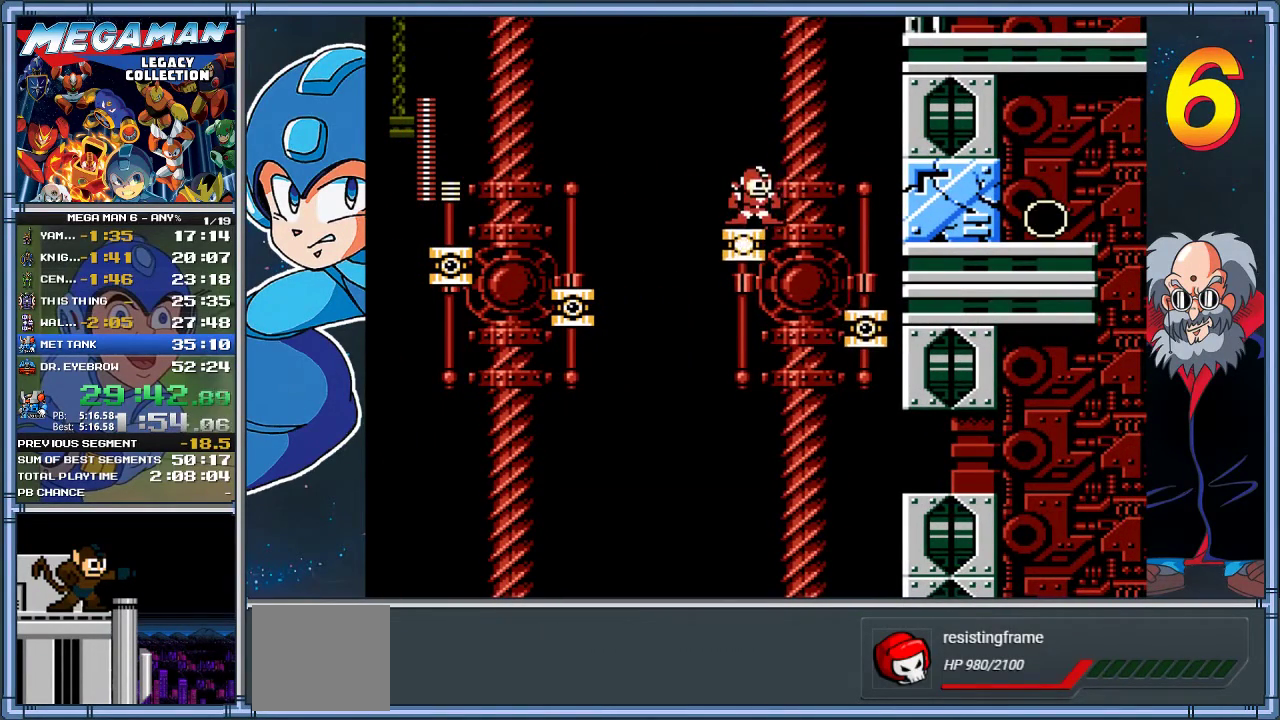
{"buttons": [], "left_stick": "center", "events": []}
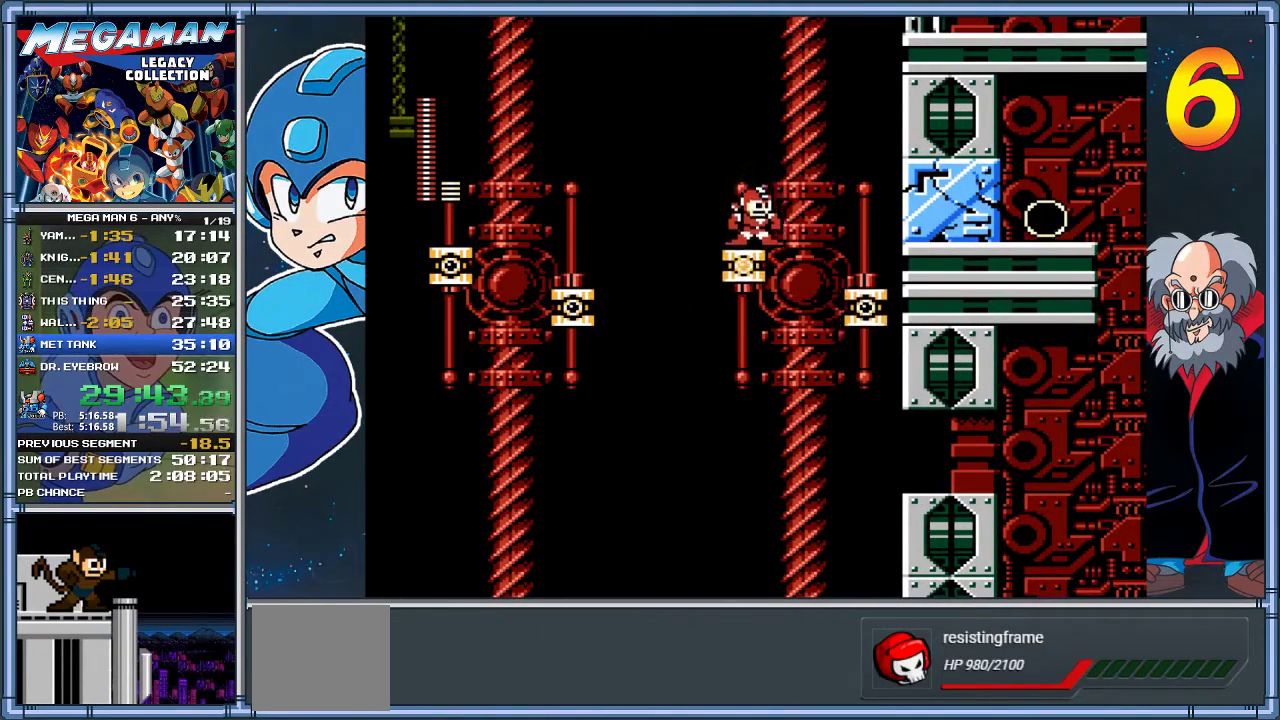
{"buttons": ["DPAD_RIGHT"], "left_stick": "right", "events": [[217, "A", "down"], [283, "A", "up"], [283, "DPAD_RIGHT", "down"], [283, "left_stick", "right"]]}
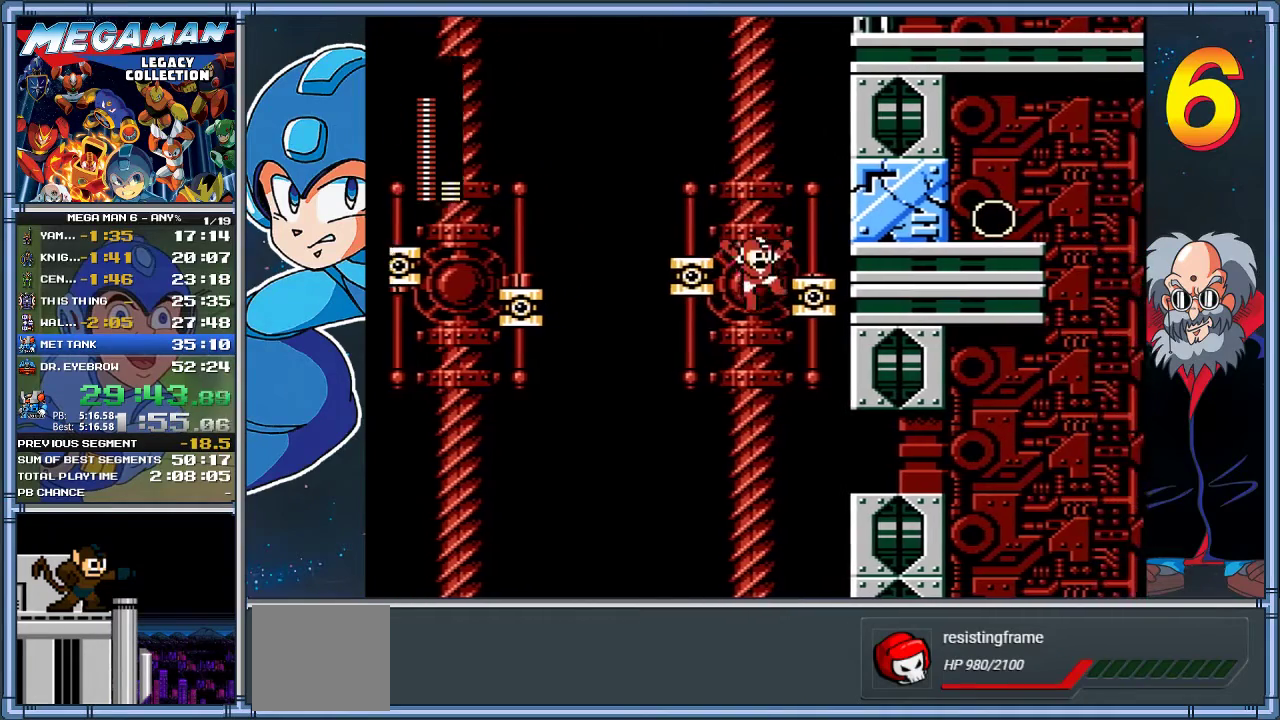
{"buttons": ["A", "DPAD_RIGHT"], "left_stick": "right", "events": [[17, "A", "down"], [17, "DPAD_RIGHT", "up"], [17, "left_stick", "center"], [117, "DPAD_RIGHT", "down"], [117, "left_stick", "right"]]}
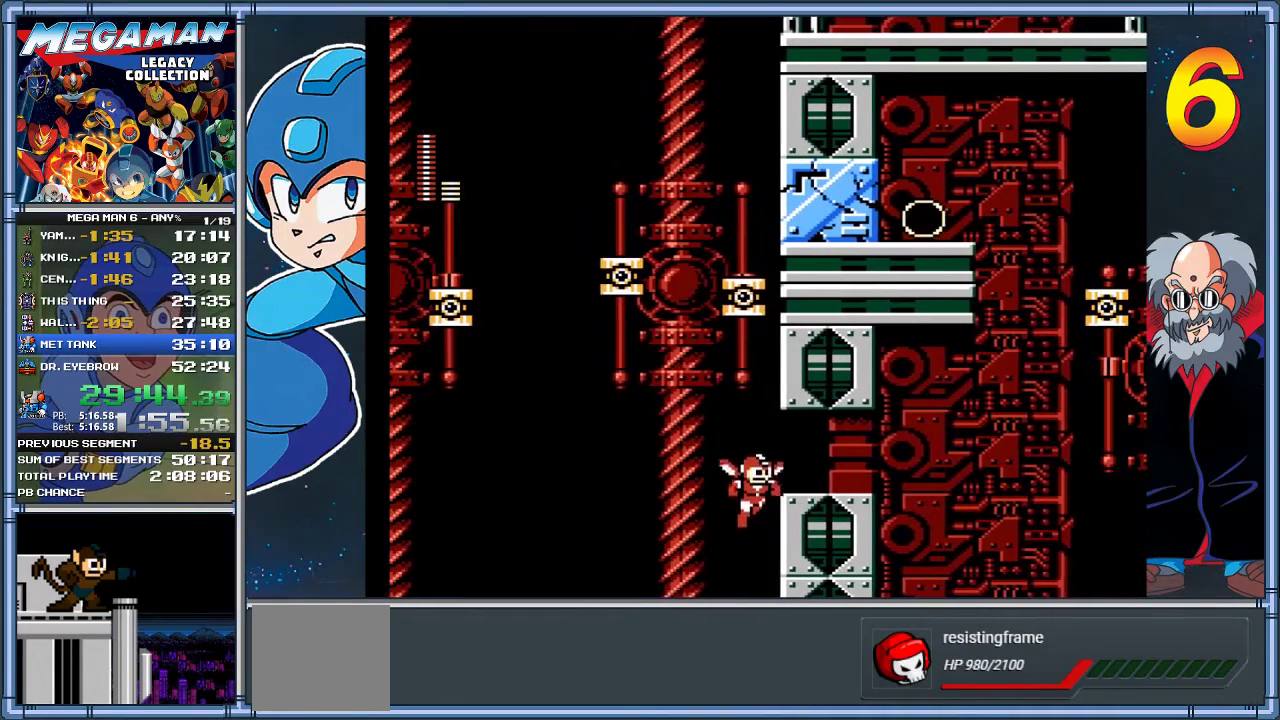
{"buttons": ["A", "DPAD_RIGHT"], "left_stick": "right", "events": []}
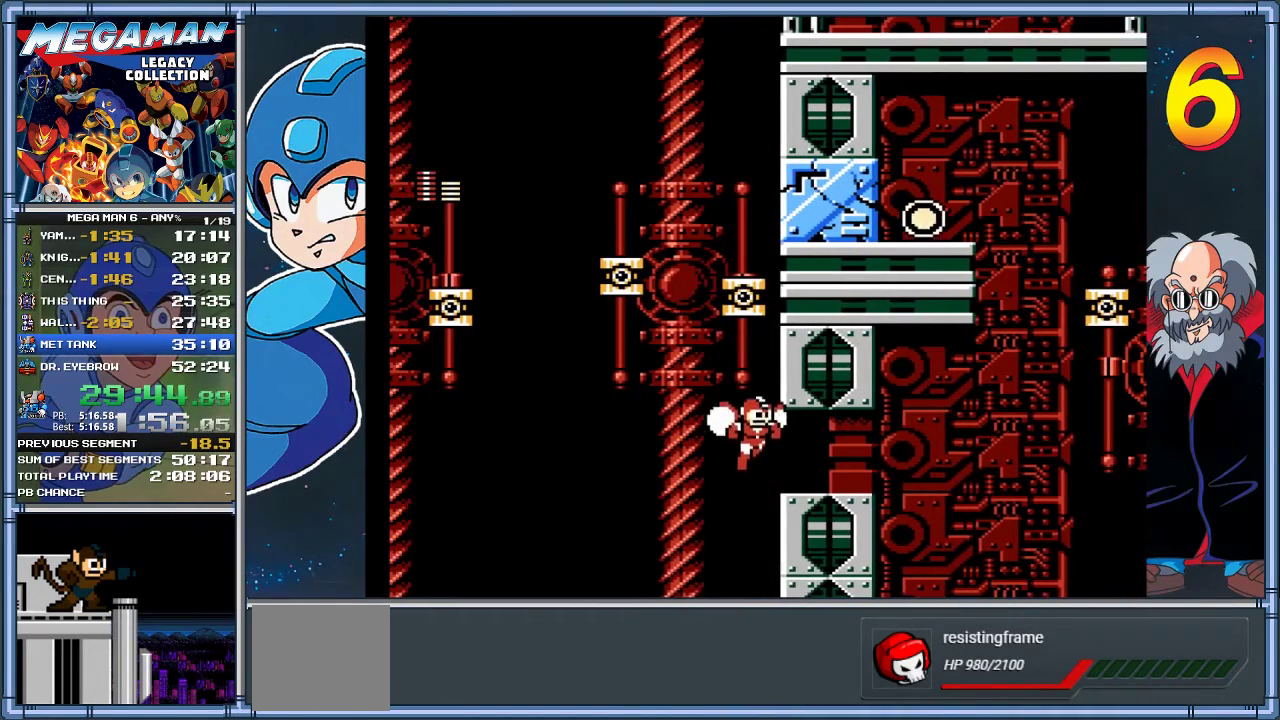
{"buttons": ["DPAD_RIGHT"], "left_stick": "right", "events": [[67, "A", "up"]]}
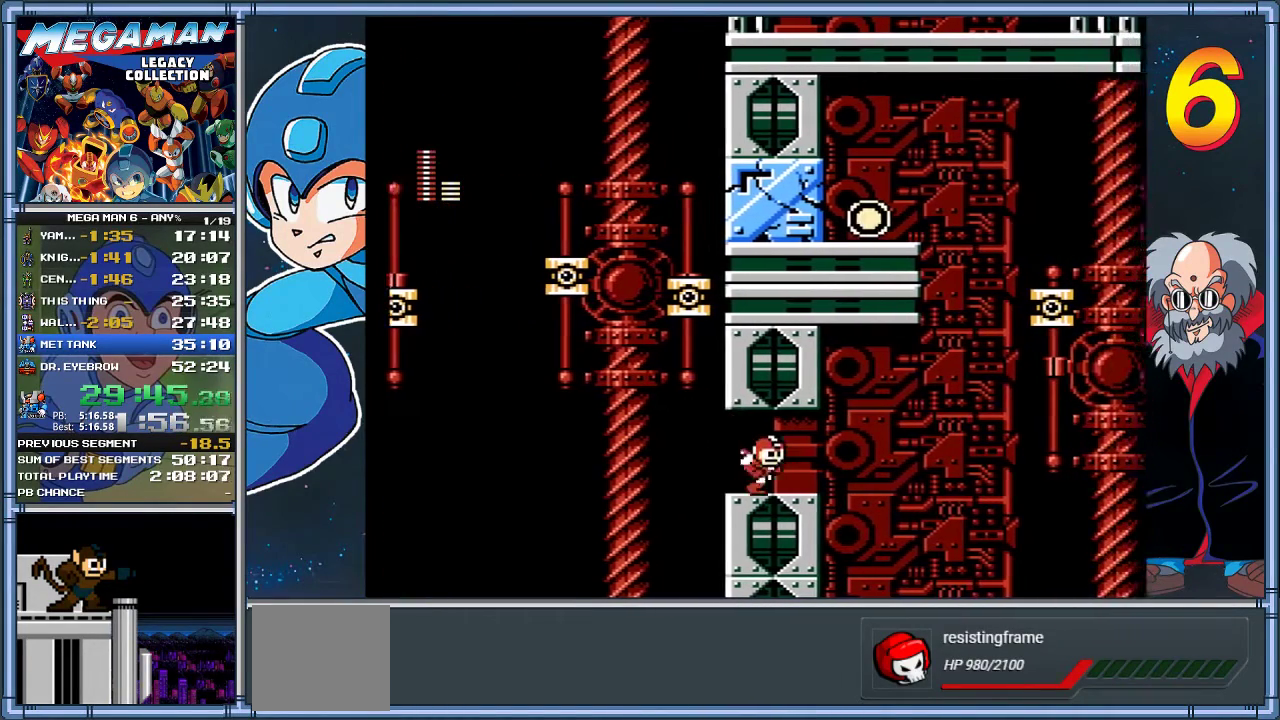
{"buttons": [], "left_stick": "center", "events": [[267, "DPAD_RIGHT", "up"], [267, "left_stick", "center"]]}
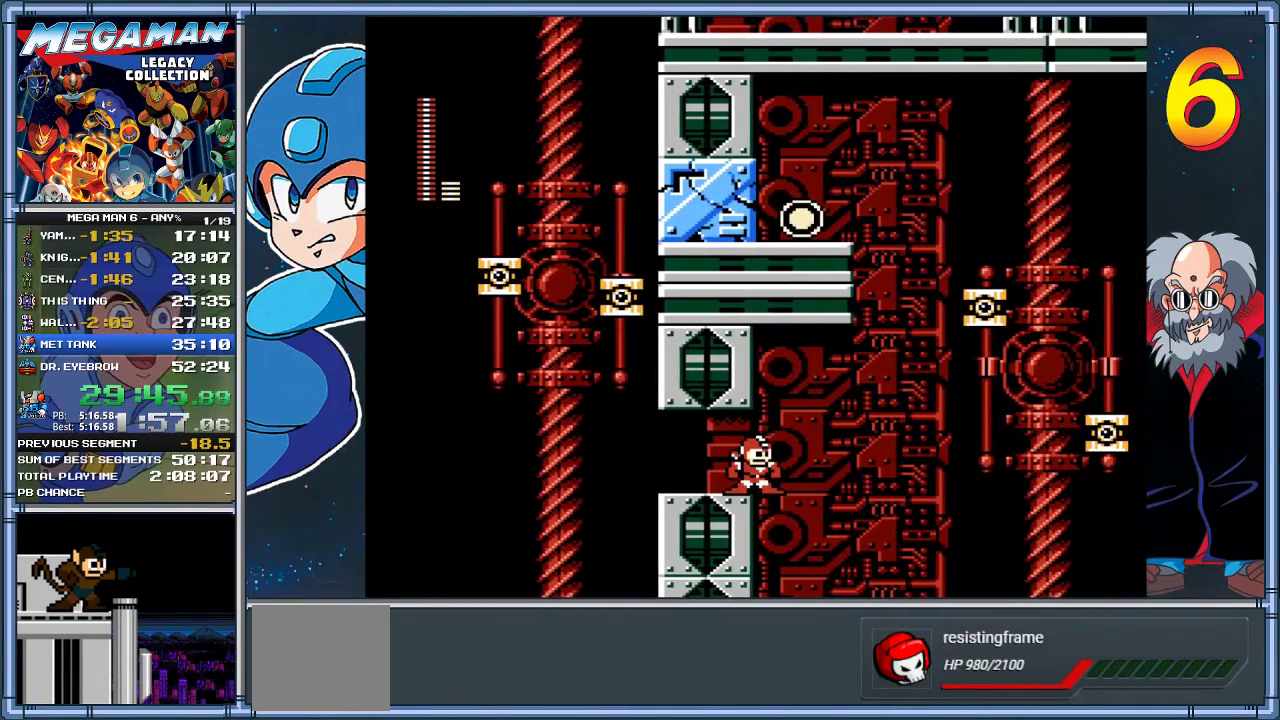
{"buttons": ["A", "DPAD_RIGHT"], "left_stick": "right", "events": [[267, "DPAD_RIGHT", "down"], [267, "left_stick", "right"], [300, "A", "down"]]}
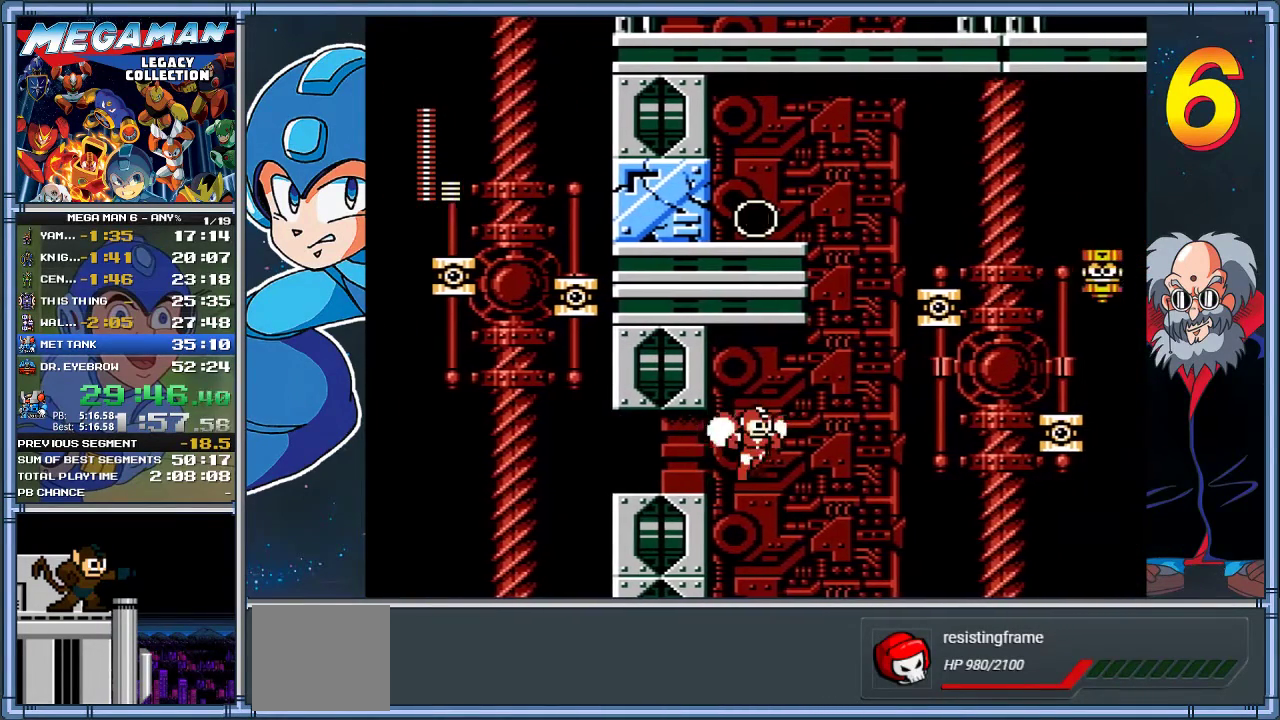
{"buttons": ["A"], "left_stick": "center", "events": [[483, "DPAD_RIGHT", "up"], [483, "left_stick", "center"]]}
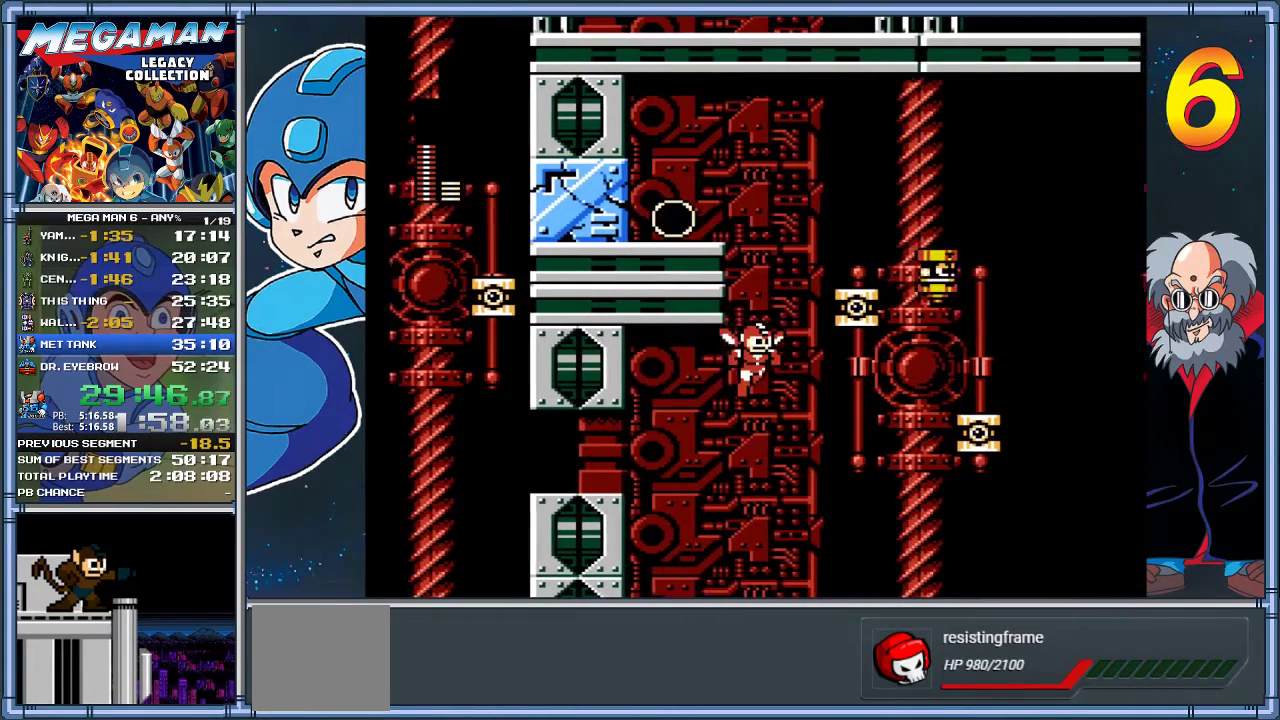
{"buttons": ["A", "DPAD_LEFT"], "left_stick": "left", "events": [[417, "DPAD_LEFT", "down"], [417, "left_stick", "left"]]}
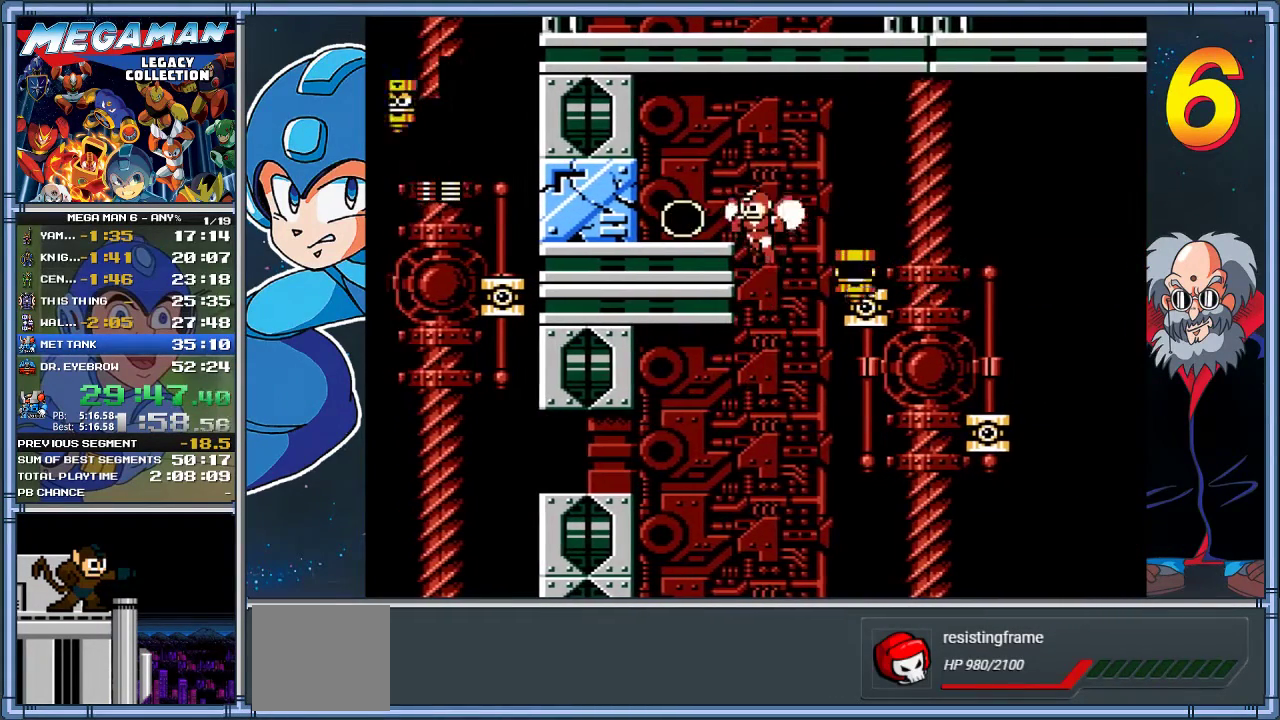
{"buttons": [], "left_stick": "center", "events": [[217, "A", "up"], [367, "DPAD_LEFT", "up"], [367, "left_stick", "center"]]}
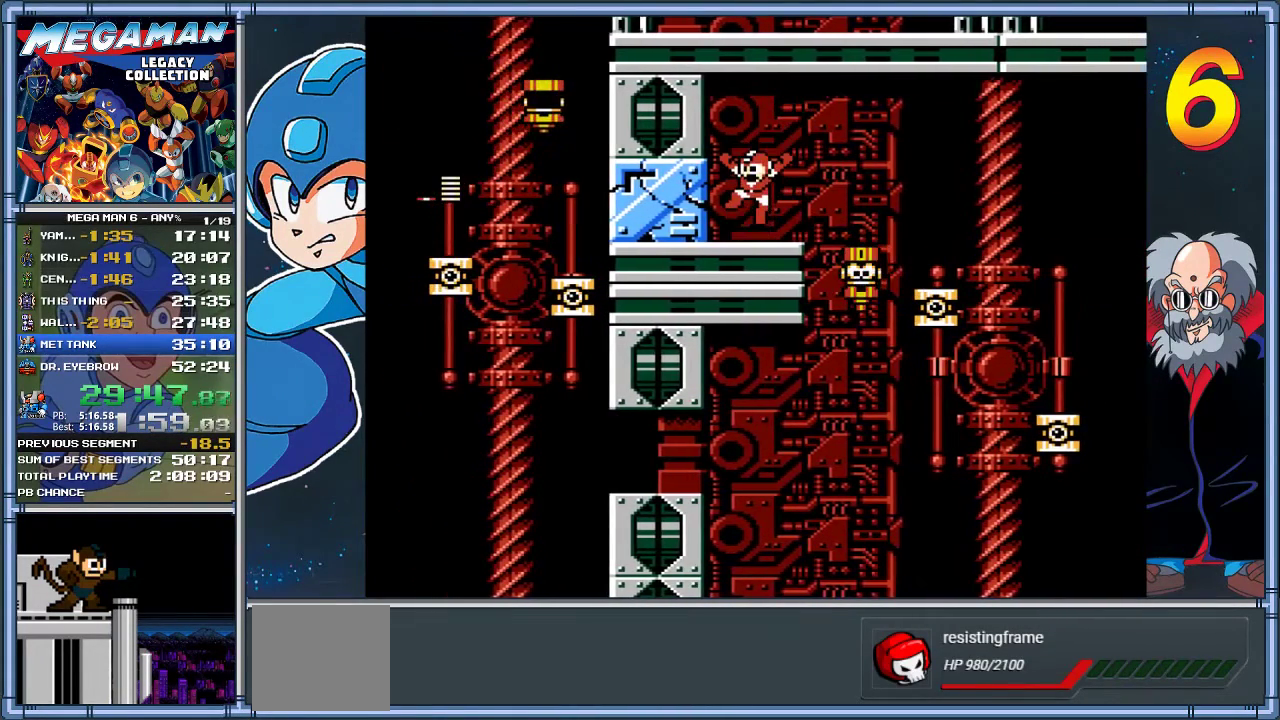
{"buttons": [], "left_stick": "center", "events": []}
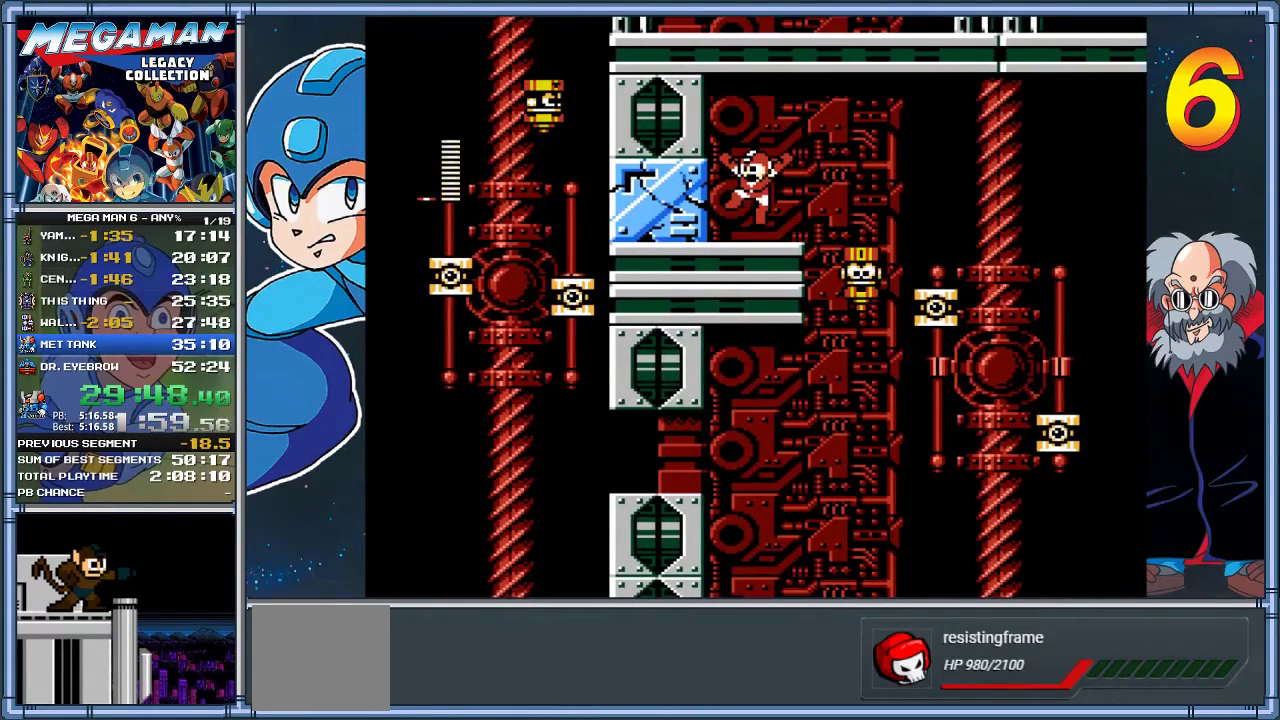
{"buttons": ["A"], "left_stick": "center", "events": [[433, "A", "down"]]}
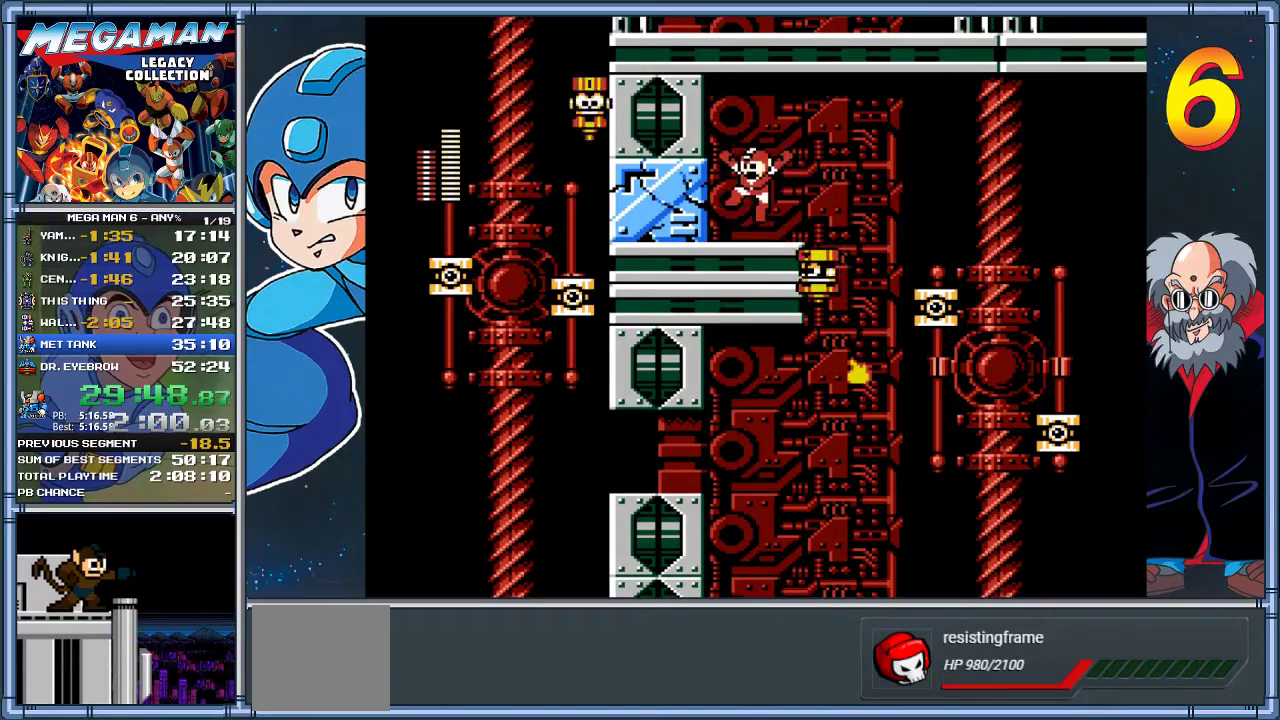
{"buttons": [], "left_stick": "center", "events": [[200, "X", "down"], [233, "A", "up"], [467, "X", "up"]]}
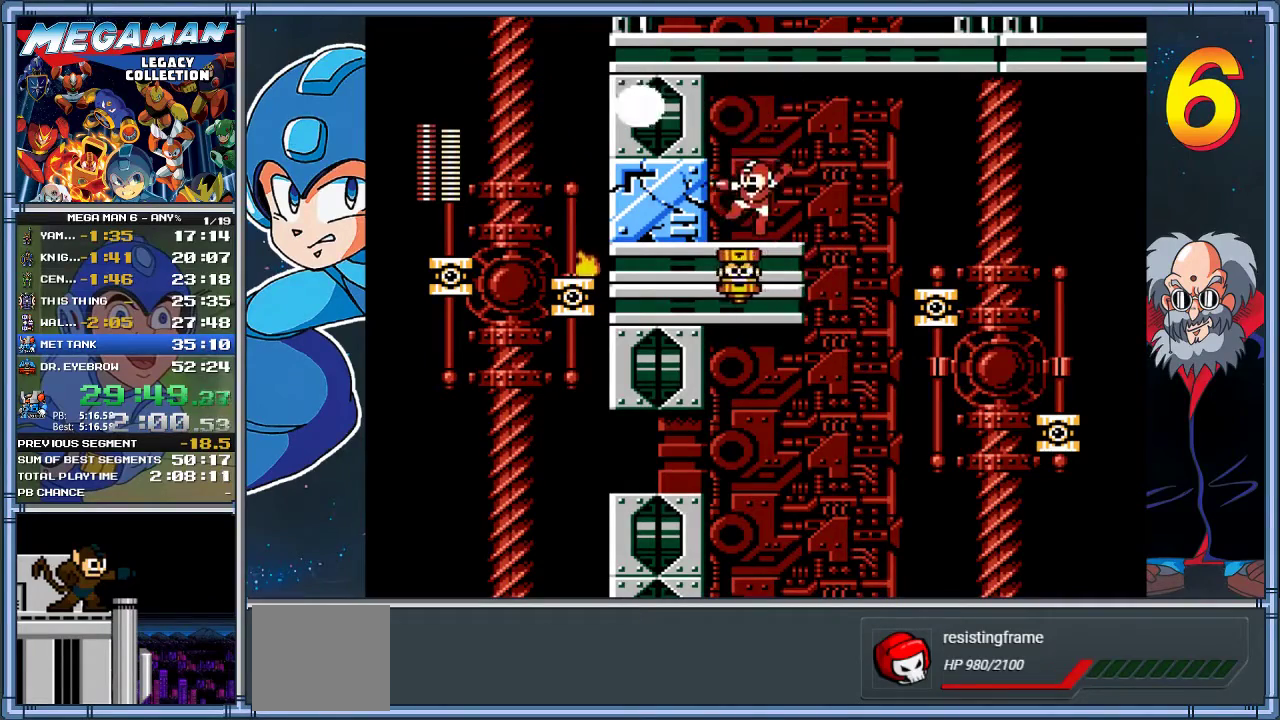
{"buttons": [], "left_stick": "center", "events": [[167, "A", "down"], [317, "A", "up"]]}
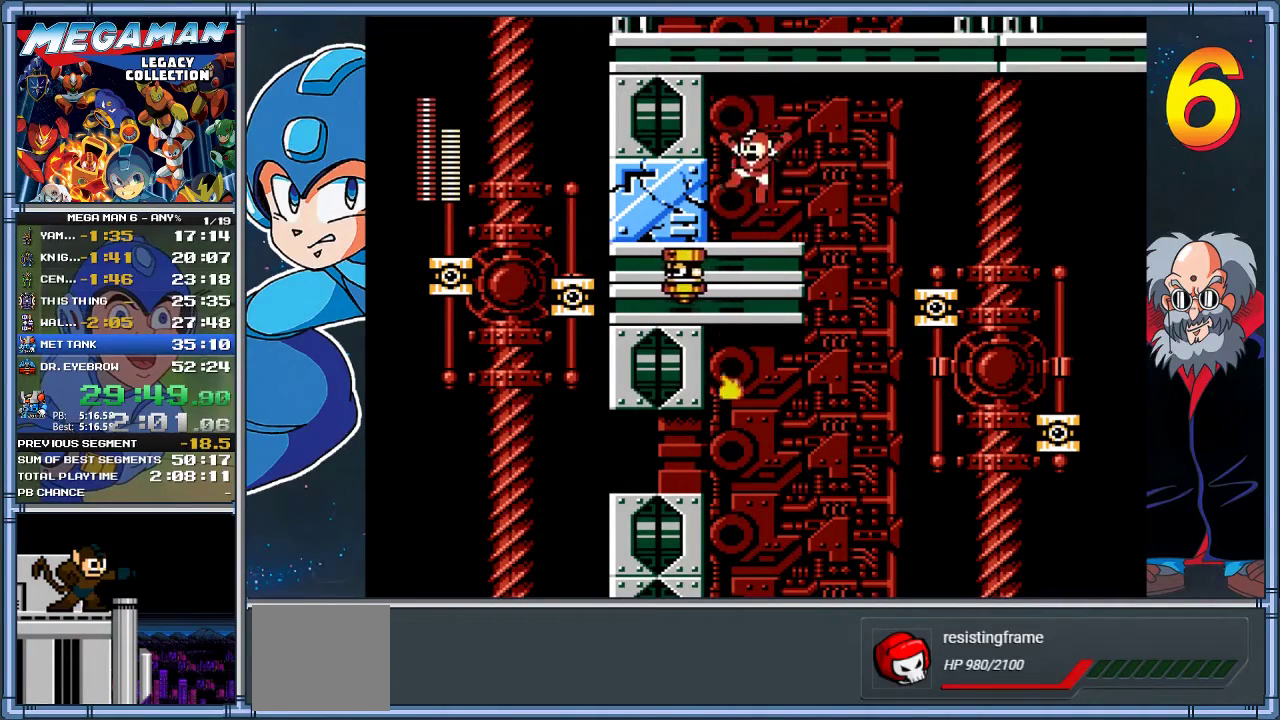
{"buttons": ["A", "DPAD_RIGHT"], "left_stick": "right", "events": [[83, "DPAD_RIGHT", "down"], [83, "left_stick", "right"], [250, "A", "down"]]}
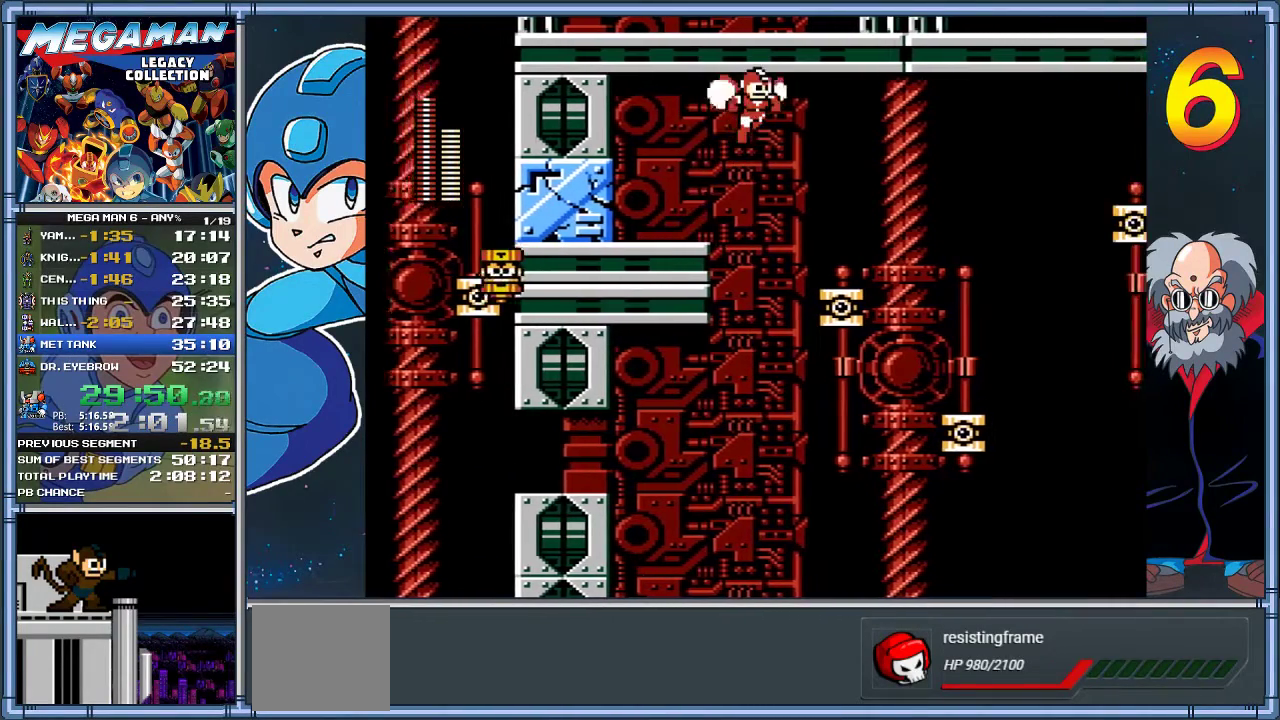
{"buttons": [], "left_stick": "center", "events": [[183, "A", "up"], [483, "DPAD_RIGHT", "up"], [483, "left_stick", "center"]]}
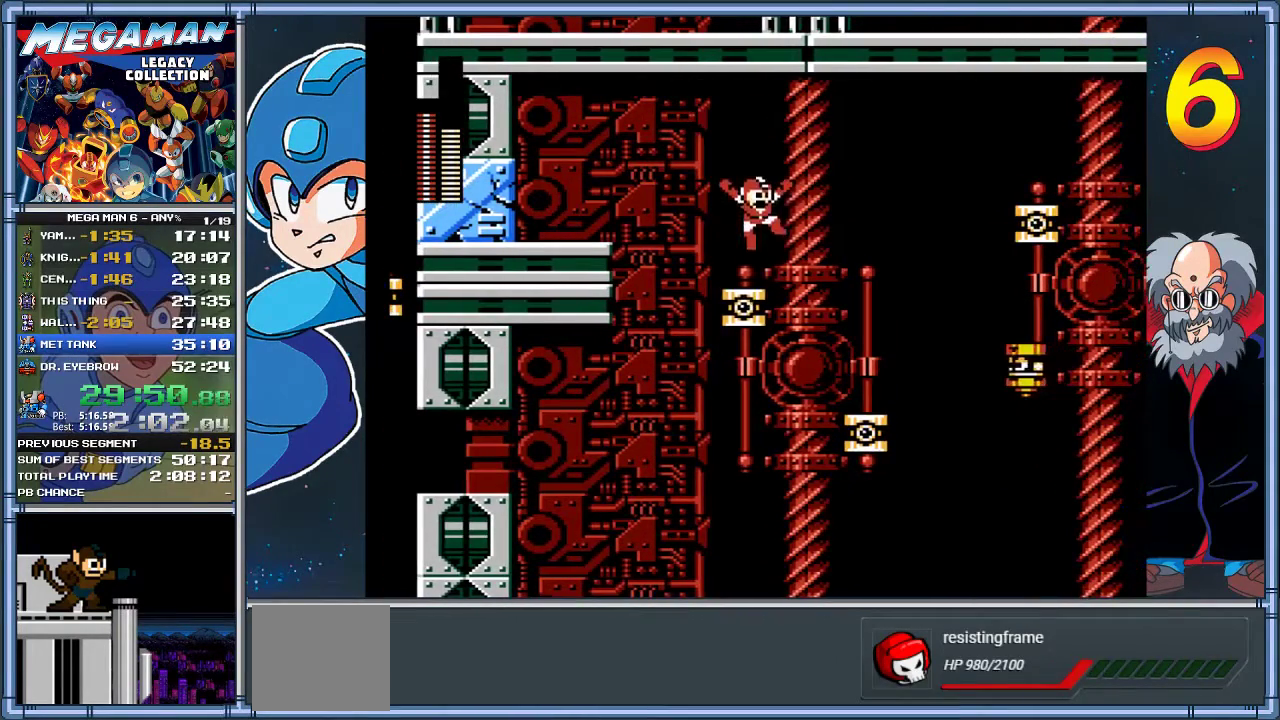
{"buttons": ["A", "DPAD_RIGHT"], "left_stick": "right", "events": [[317, "A", "down"], [317, "DPAD_RIGHT", "down"], [317, "left_stick", "right"]]}
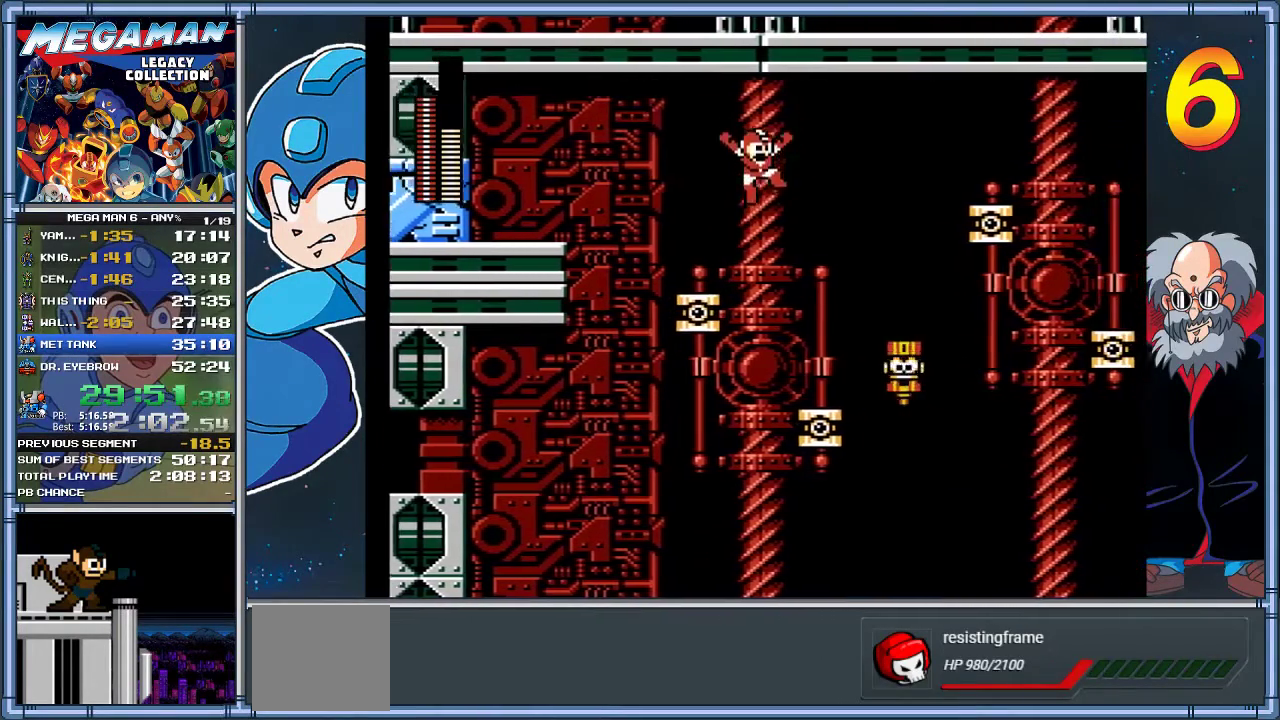
{"buttons": ["A", "DPAD_RIGHT"], "left_stick": "right", "events": []}
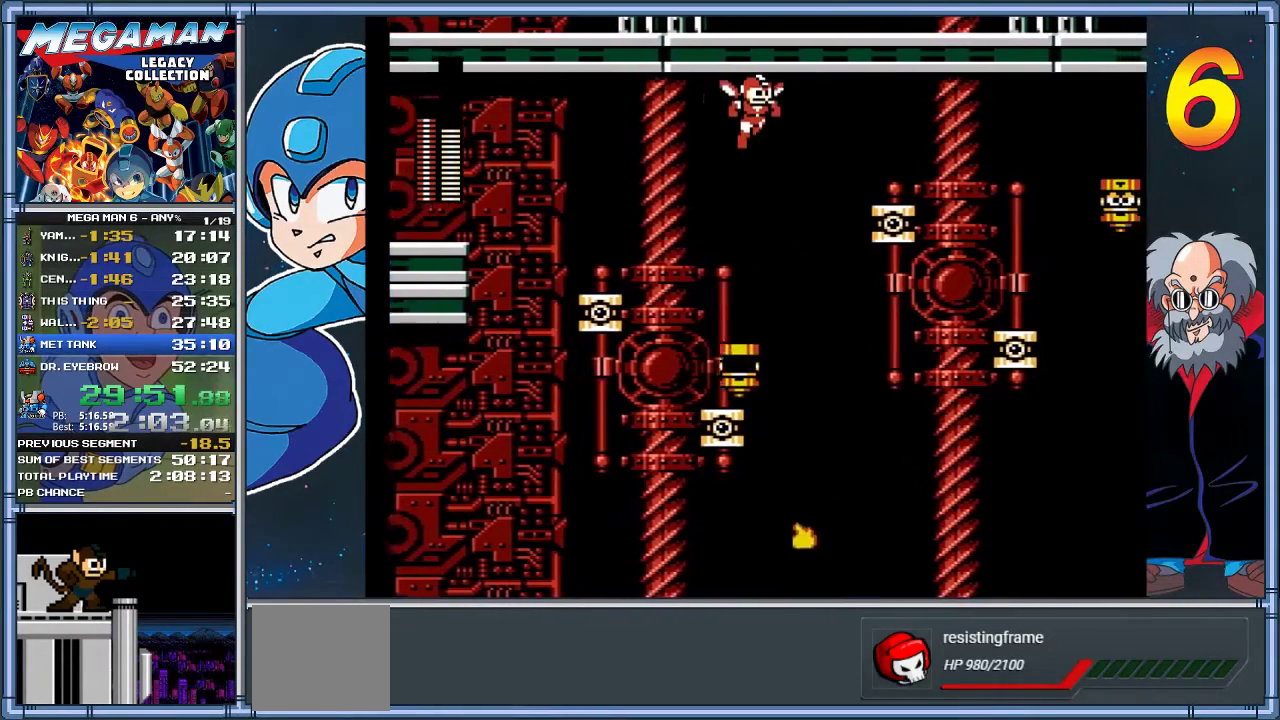
{"buttons": ["A", "DPAD_RIGHT"], "left_stick": "right", "events": []}
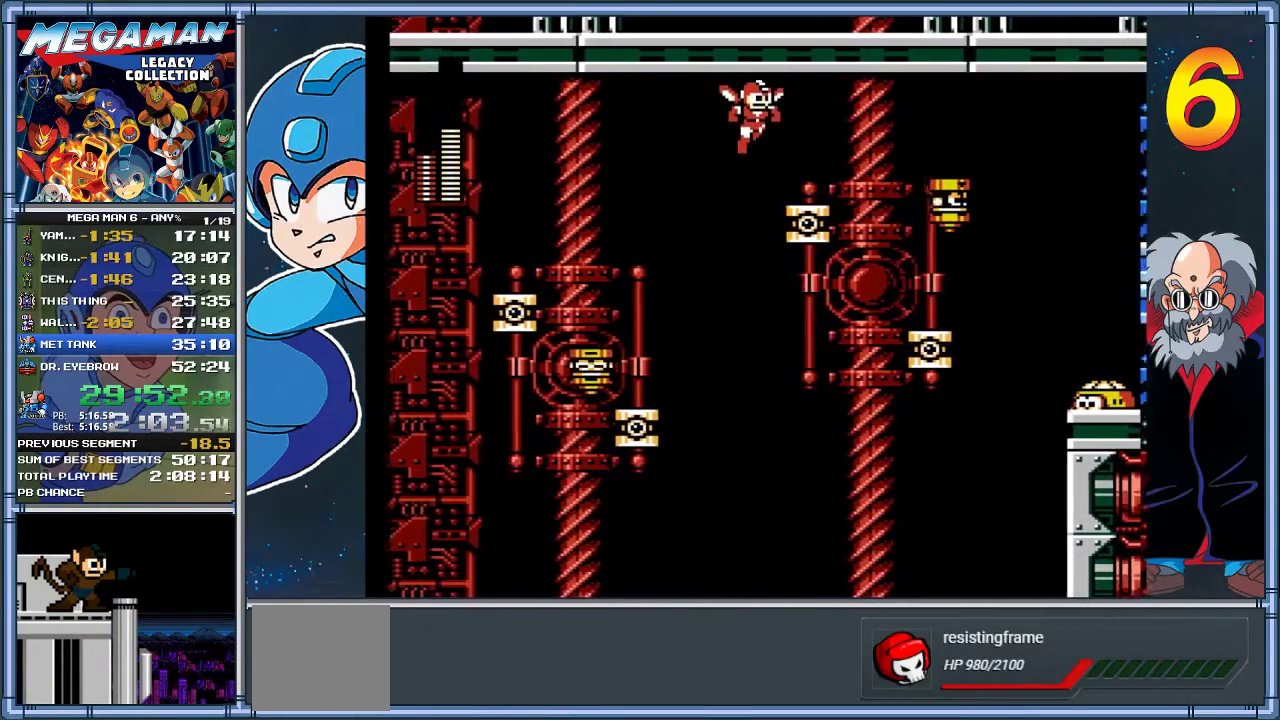
{"buttons": ["A"], "left_stick": "center", "events": [[67, "A", "up"], [317, "DPAD_RIGHT", "up"], [317, "left_stick", "center"], [450, "A", "down"]]}
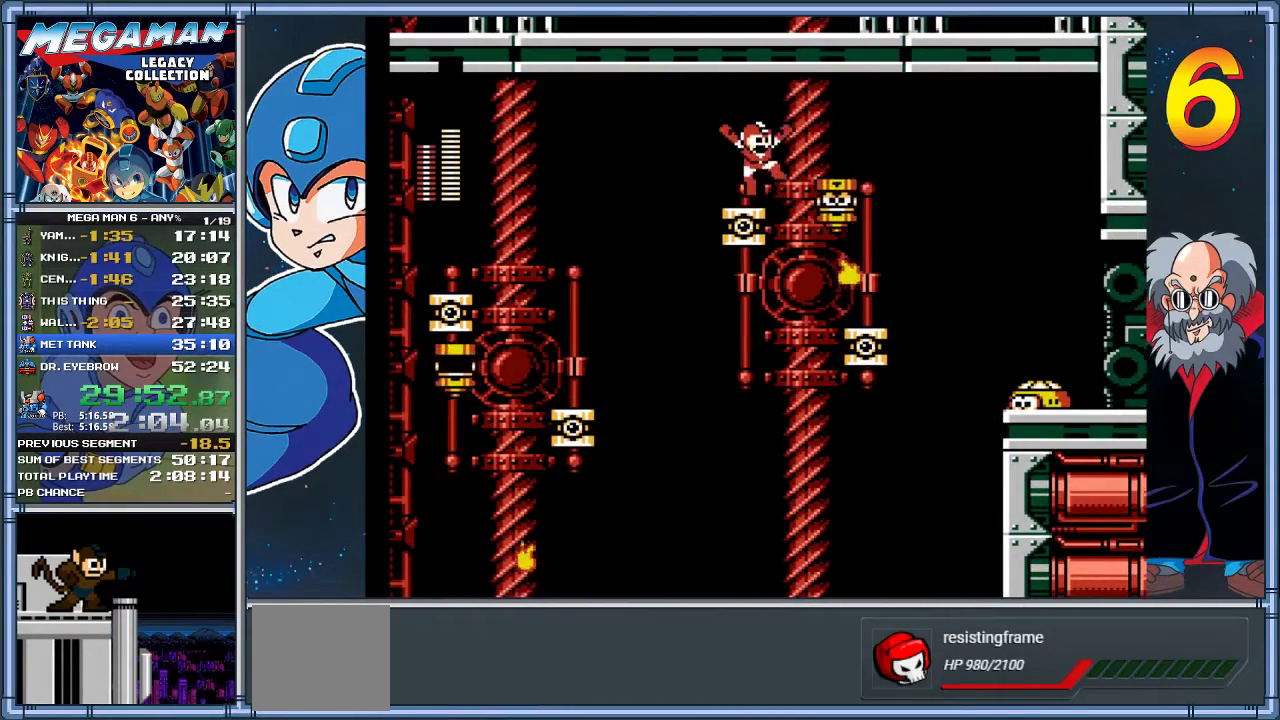
{"buttons": ["A", "DPAD_RIGHT"], "left_stick": "right", "events": [[50, "DPAD_RIGHT", "down"], [50, "left_stick", "right"]]}
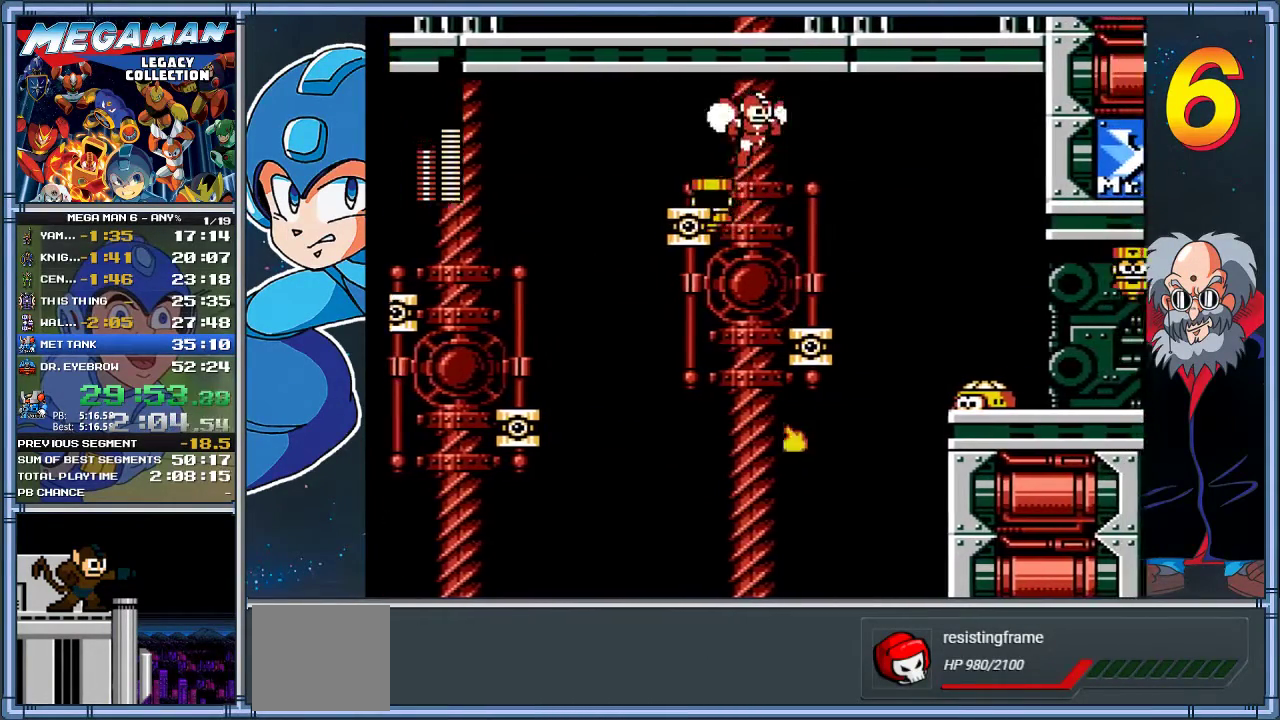
{"buttons": ["X"], "left_stick": "center", "events": [[183, "A", "up"], [283, "DPAD_RIGHT", "up"], [283, "left_stick", "center"], [483, "X", "down"]]}
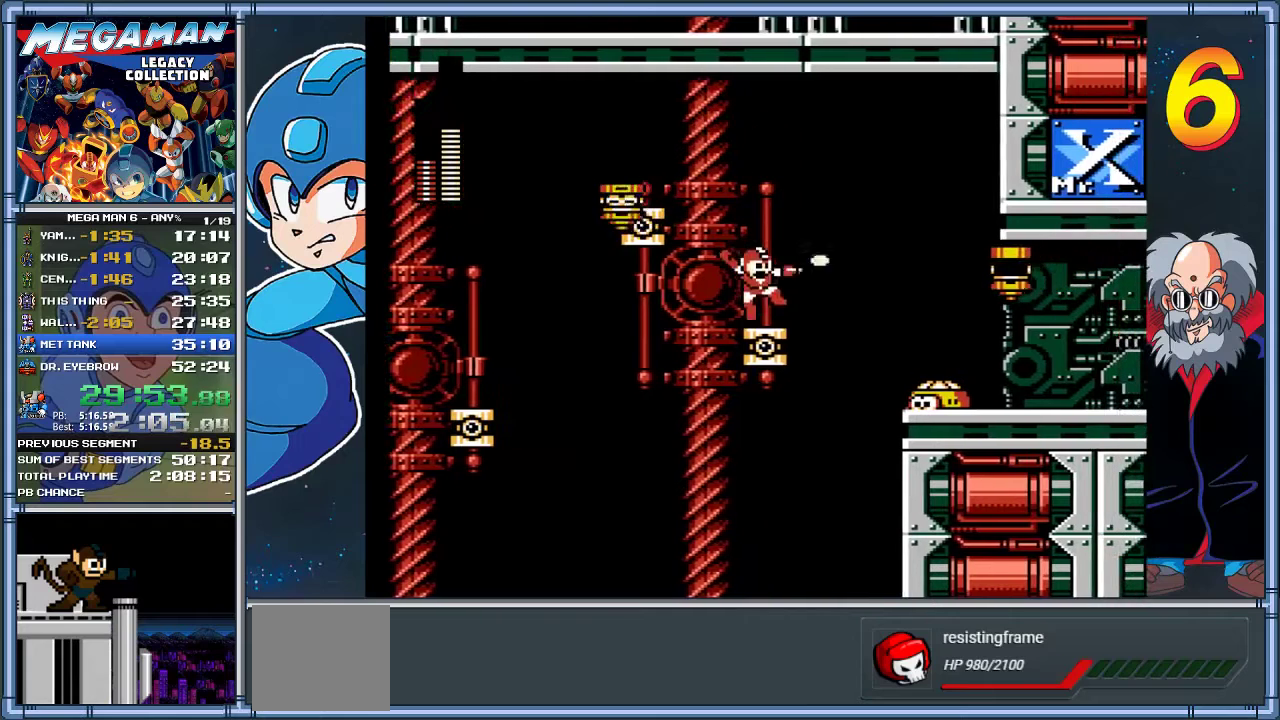
{"buttons": [], "left_stick": "center", "events": [[83, "X", "up"], [183, "A", "down"], [250, "X", "down"], [283, "A", "up"], [350, "X", "up"], [400, "X", "down"], [500, "X", "up"]]}
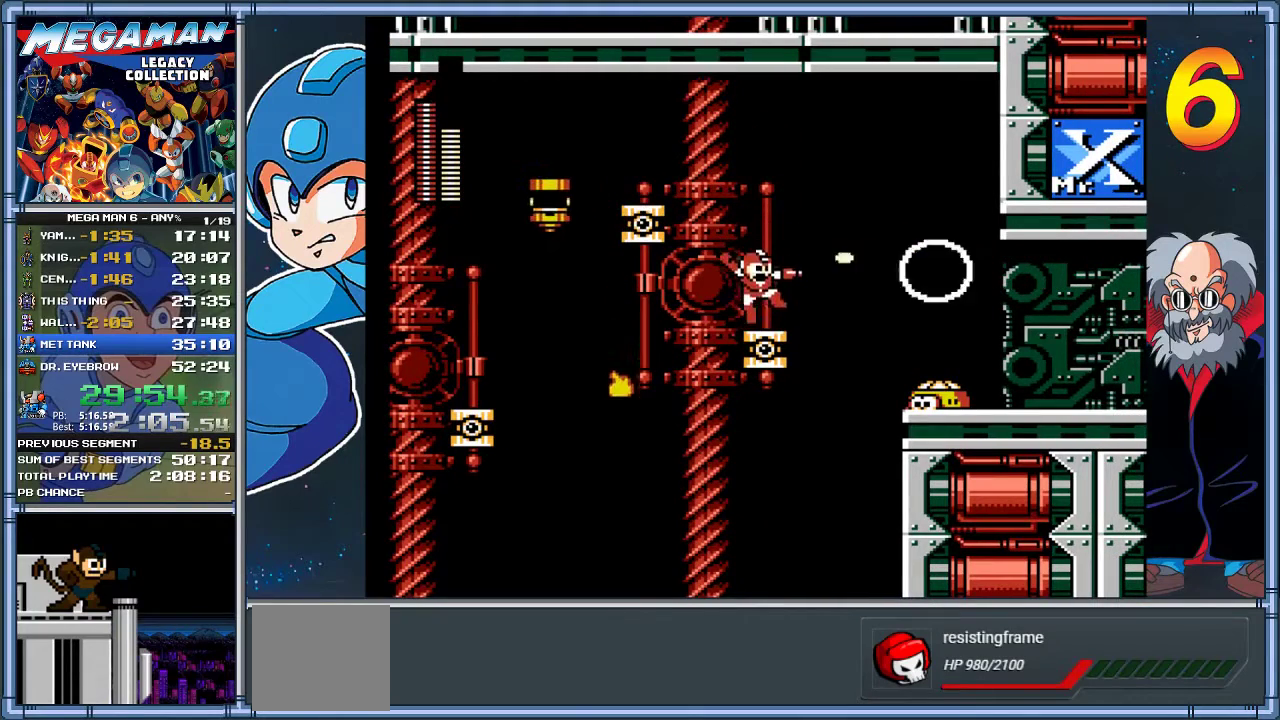
{"buttons": [], "left_stick": "center", "events": [[200, "A", "down"], [300, "A", "up"]]}